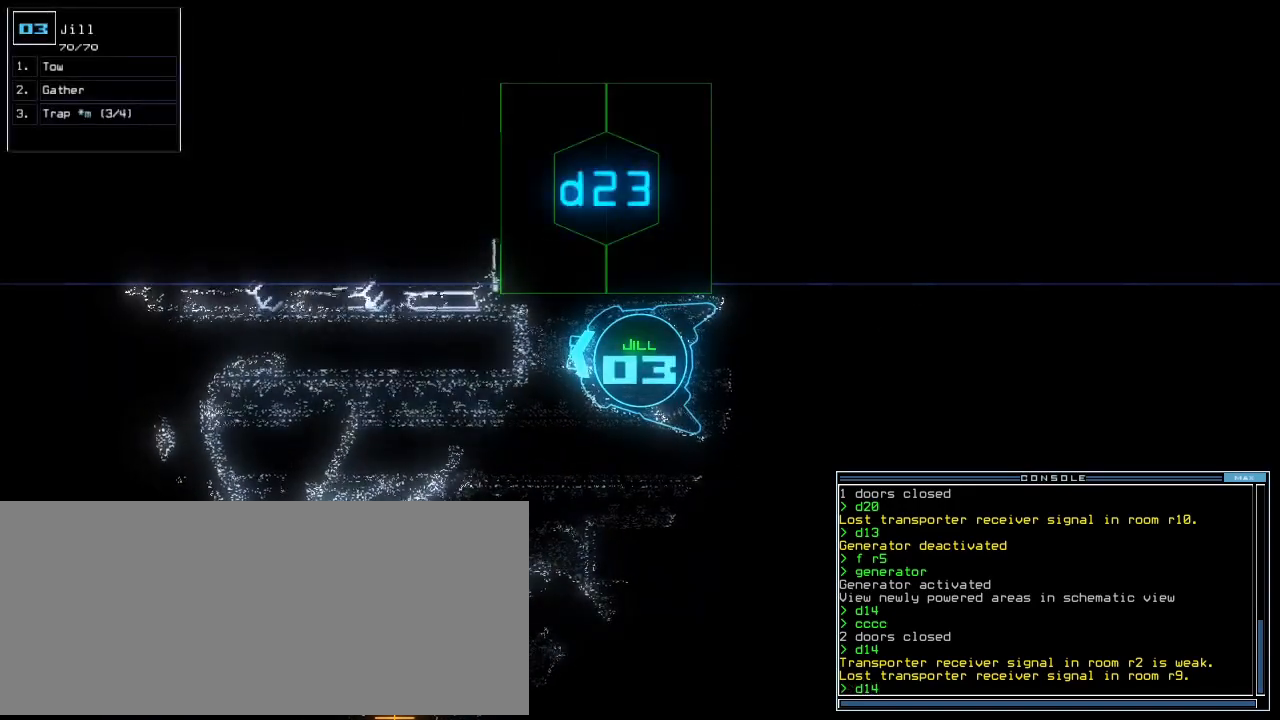
Gameplay with keyboard; each line is a JSON object with the keys held at the frame after it. "events" lists presses ("down") and releases ("up") of ".", "0", "1", "2", "3", "4", "5", "6", "7", "8", "9", "a", "b", "backspace", "c", "caps_lock", "comma", "ctrl_l", "ctrl_r", "d", "down", "e", "equals", "escape", "f", "f5", "g", "h", "i", "j", "k", "l", "left", "m", "minus", "n", "o", "p", "q", "quote", "r", "return", "right", "s", "semicolon", "shift_l", "shift_r", "space", "t", "tab", "tilde", "u", "up", "v", "w", "x", "y" and "z" between this image and that frame as [ms after this image, input, new state], when the widget could be followed in between. No other keys are recorded. Mouse input is not recorded. Not read: other_keys.
{"keys": [], "events": []}
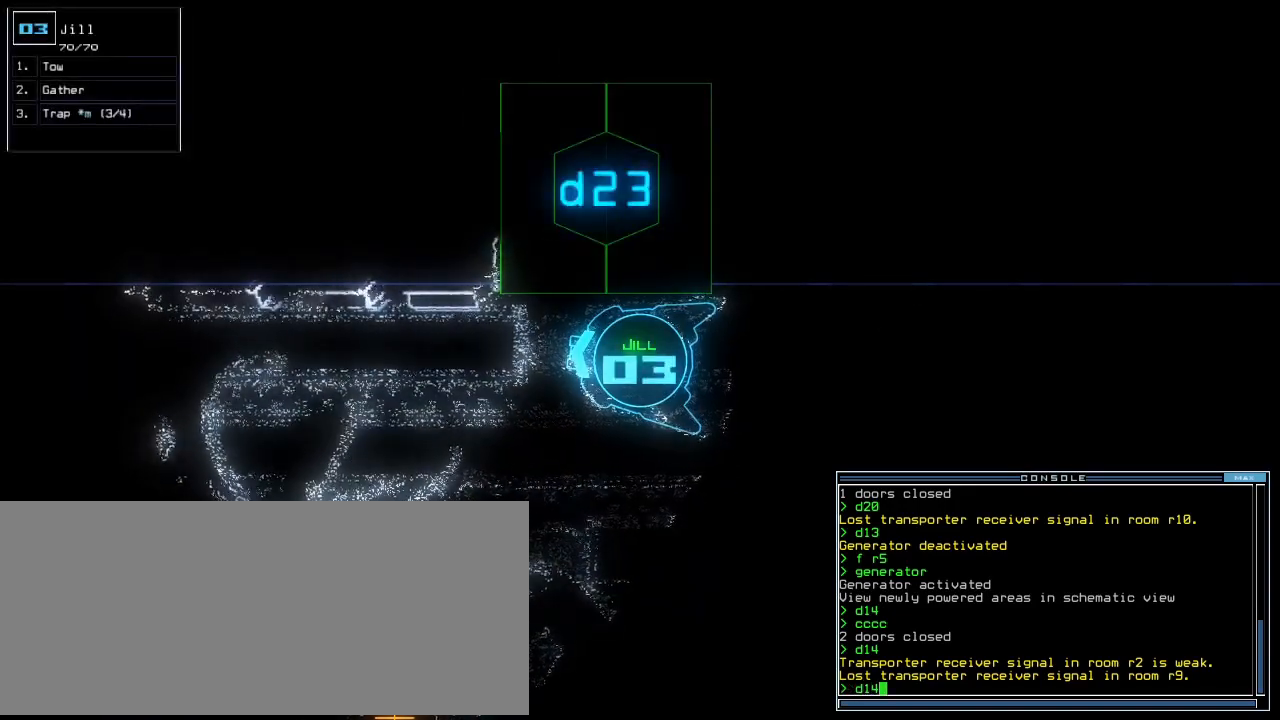
{"keys": ["right"], "events": [[300, "return", "down"], [360, "return", "up"], [500, "right", "down"]]}
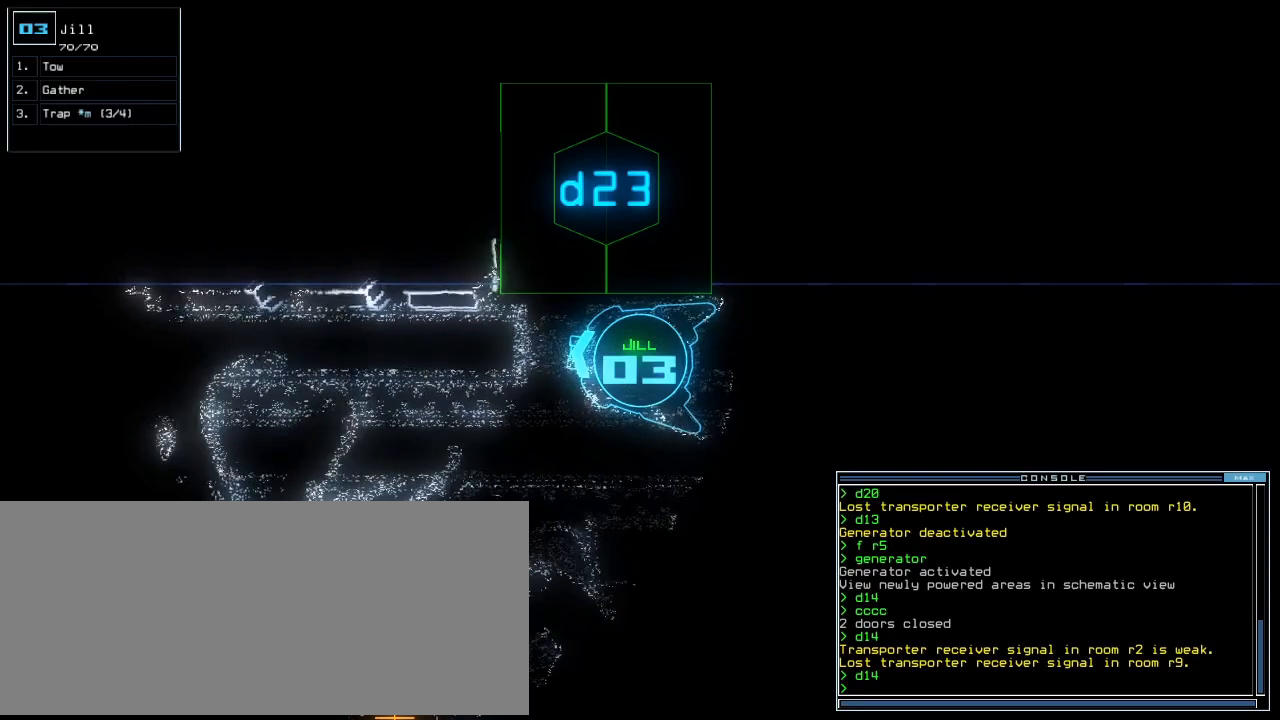
{"keys": ["right"], "events": [[40, "up", "down"], [180, "d", "down"], [180, "right", "up"], [240, "right", "down"], [280, "d", "up"], [360, "up", "up"], [400, "2", "down"], [480, "2", "up"]]}
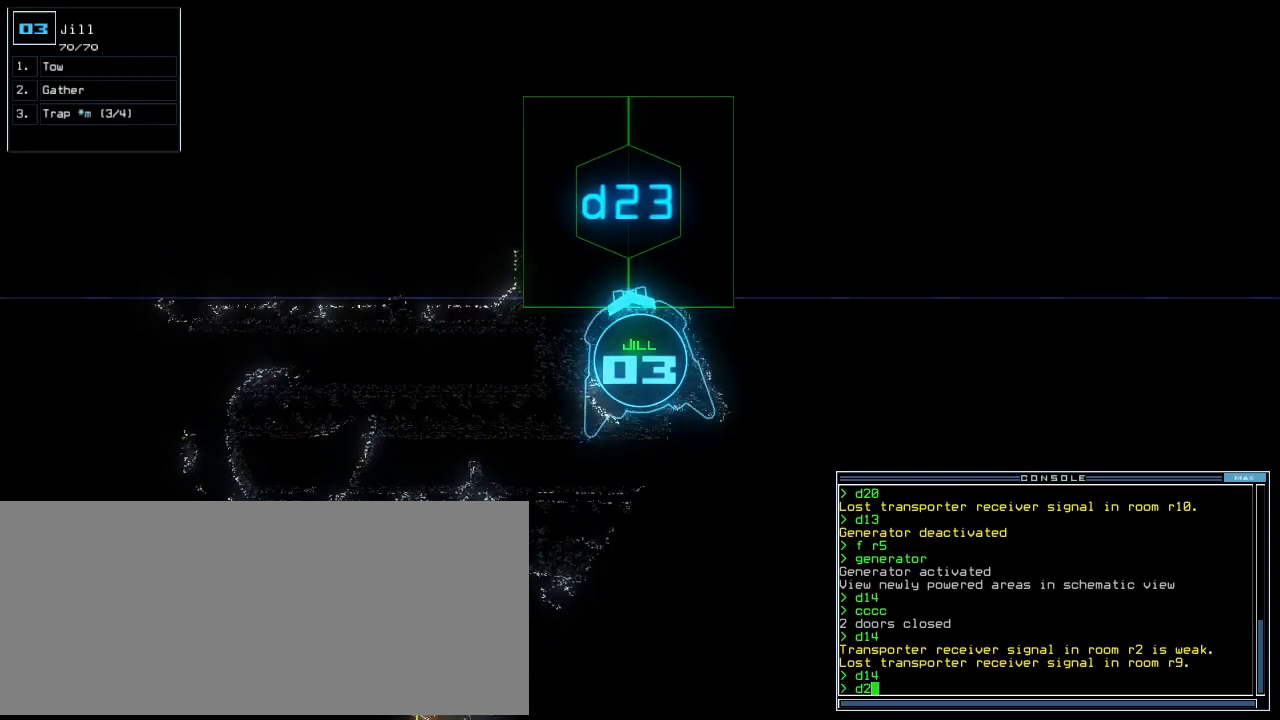
{"keys": ["up"], "events": [[60, "3", "down"], [60, "right", "up"], [140, "3", "up"], [140, "return", "down"], [180, "return", "up"], [300, "up", "down"]]}
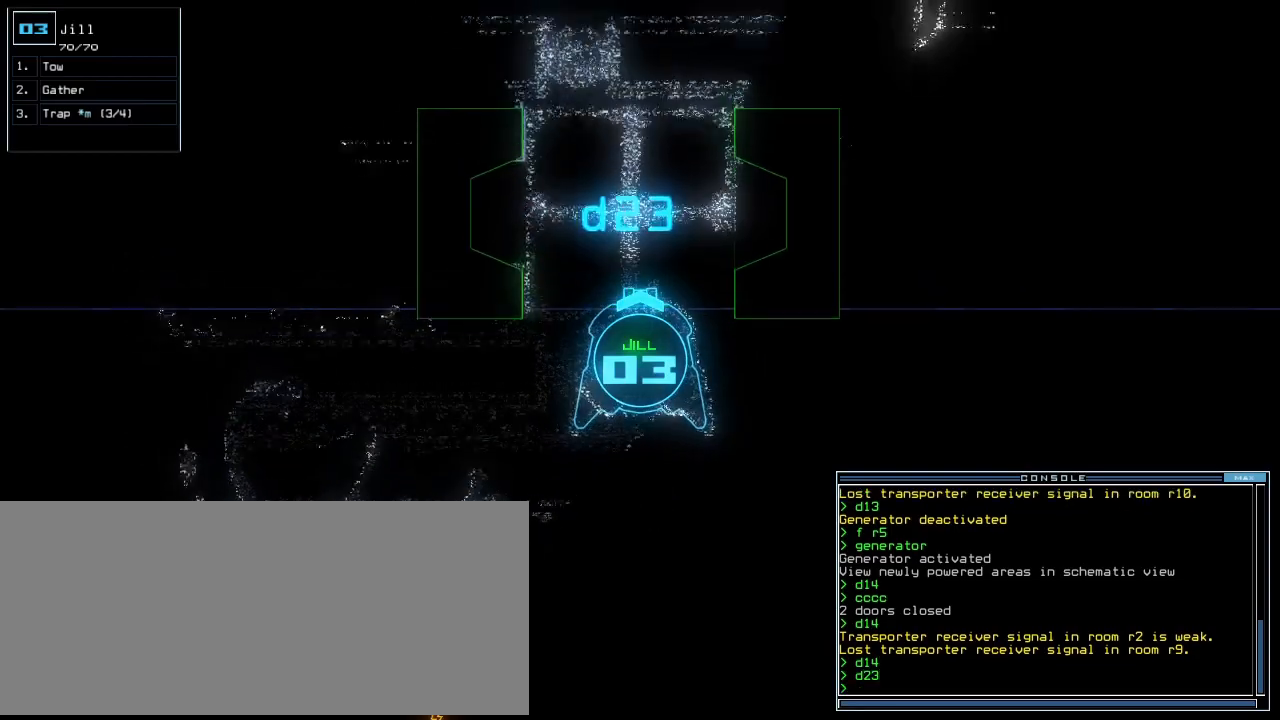
{"keys": [], "events": [[380, "up", "up"]]}
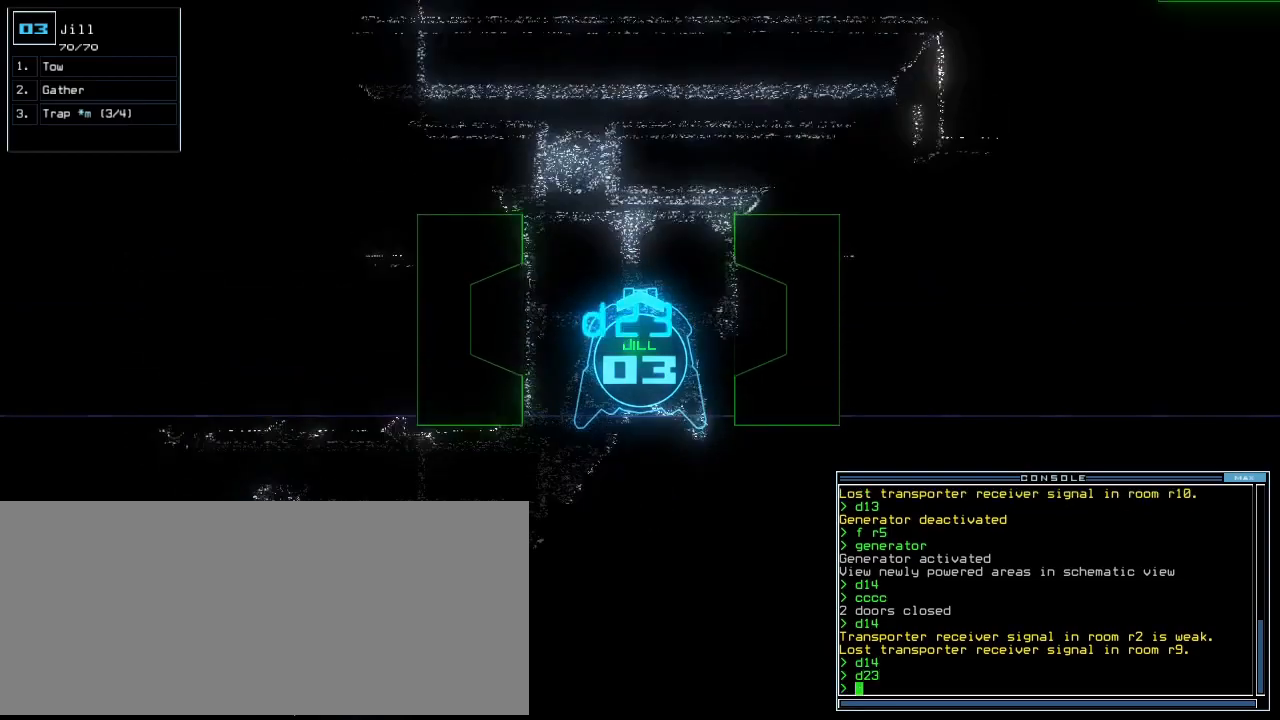
{"keys": ["left"], "events": [[180, "up", "down"], [260, "up", "up"], [480, "left", "down"]]}
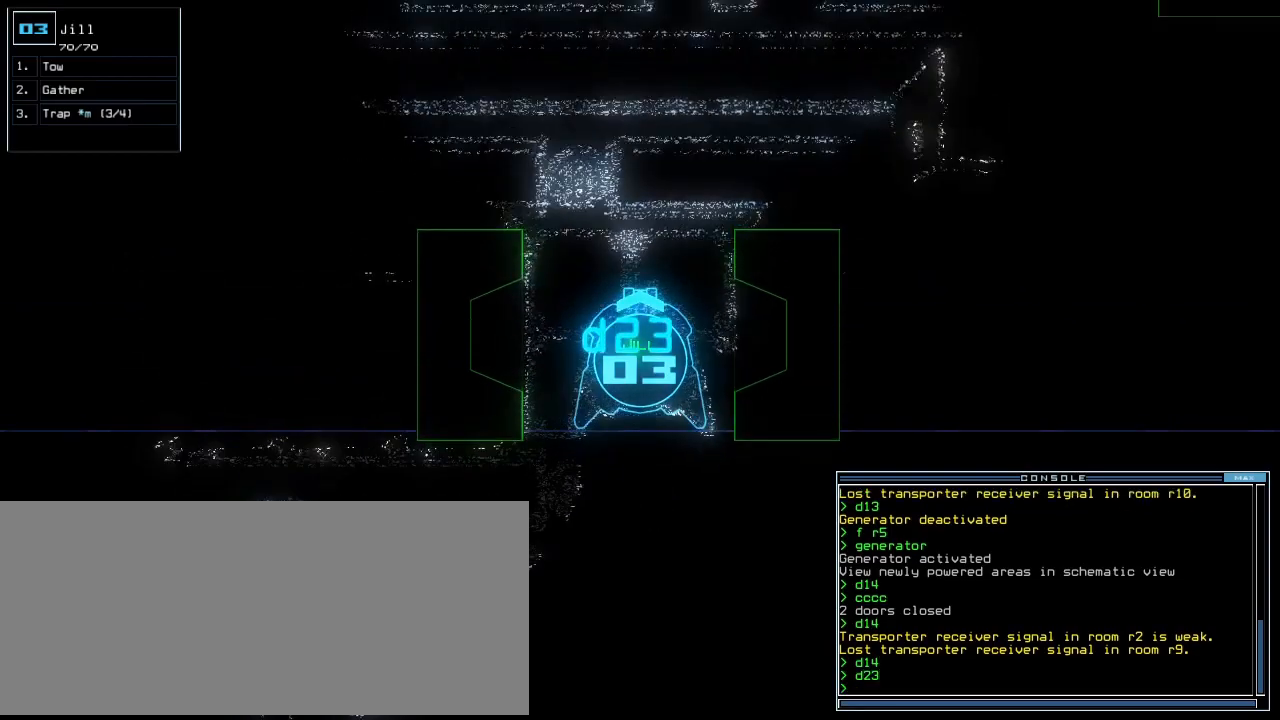
{"keys": [], "events": [[80, "left", "up"]]}
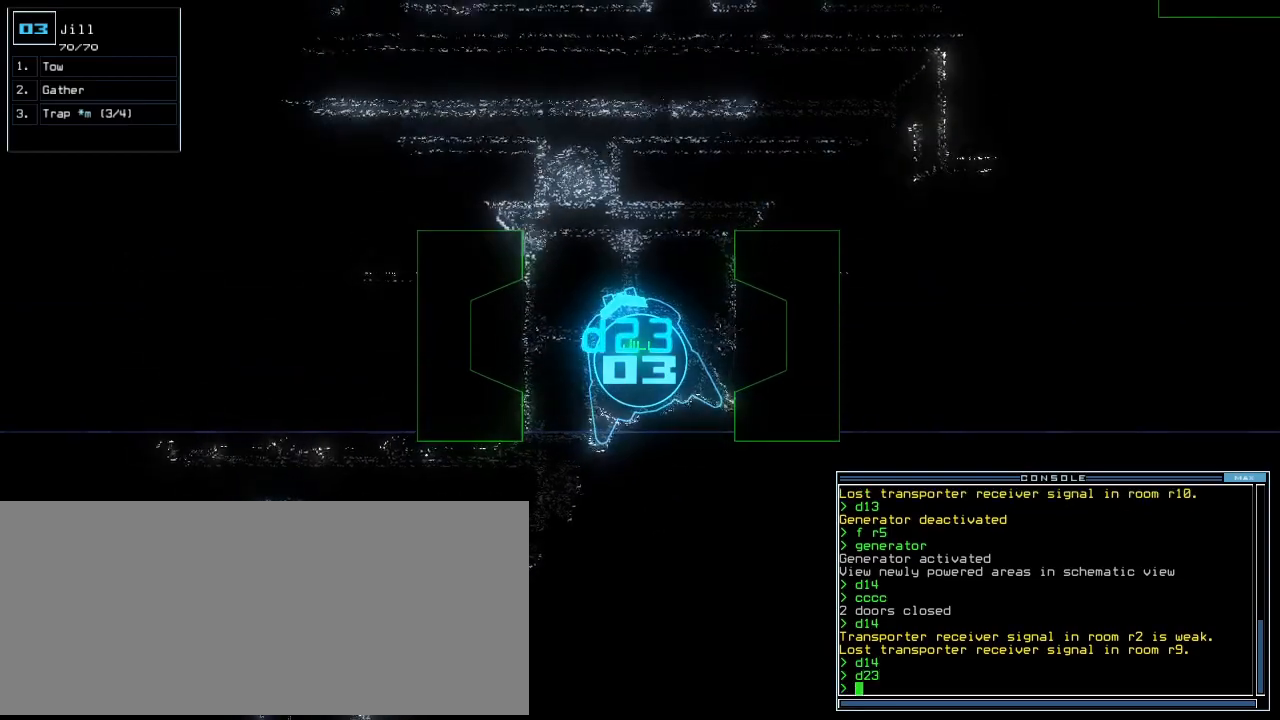
{"keys": [], "events": [[100, "up", "down"], [140, "up", "up"], [260, "up", "down"], [320, "up", "up"]]}
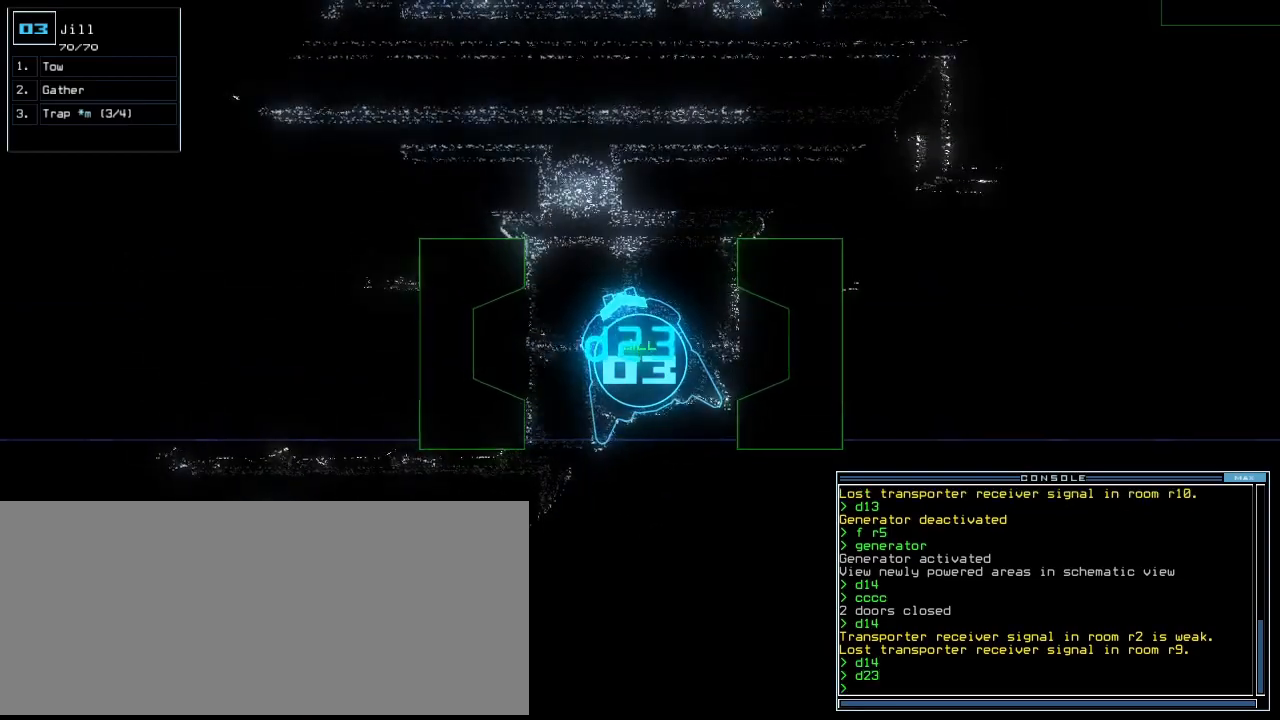
{"keys": [], "events": [[300, "up", "down"], [360, "up", "up"]]}
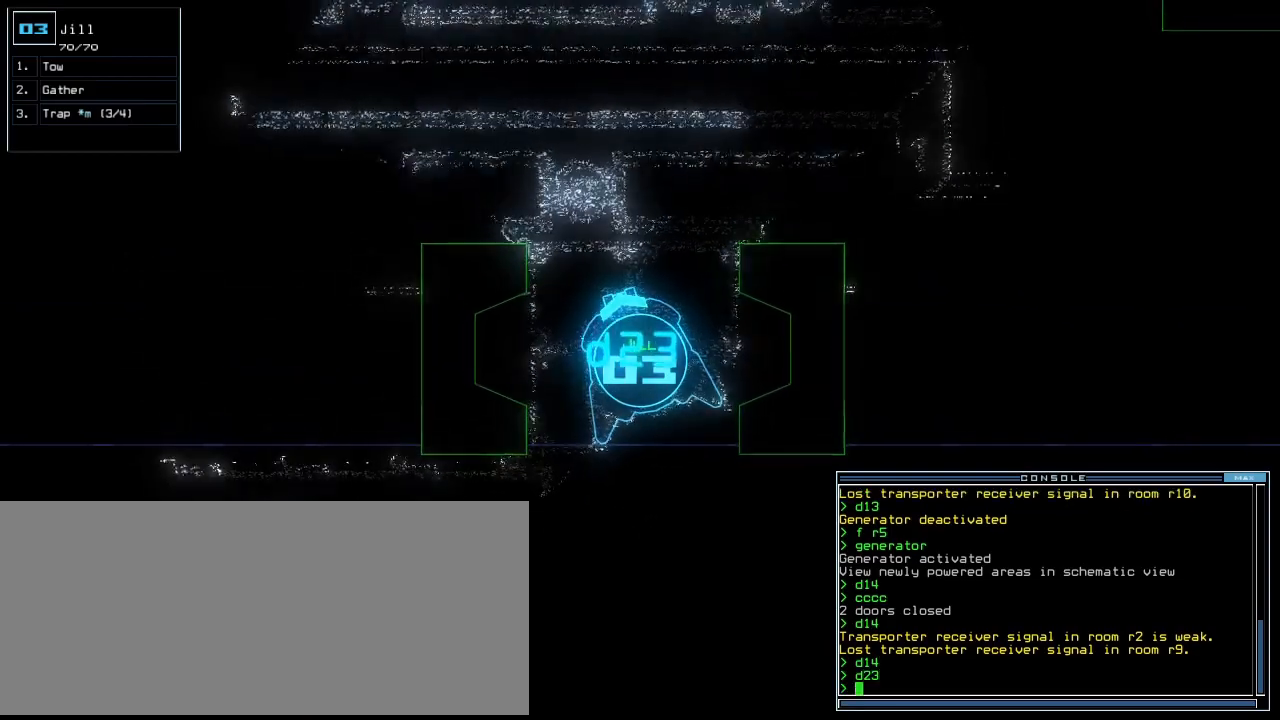
{"keys": [], "events": []}
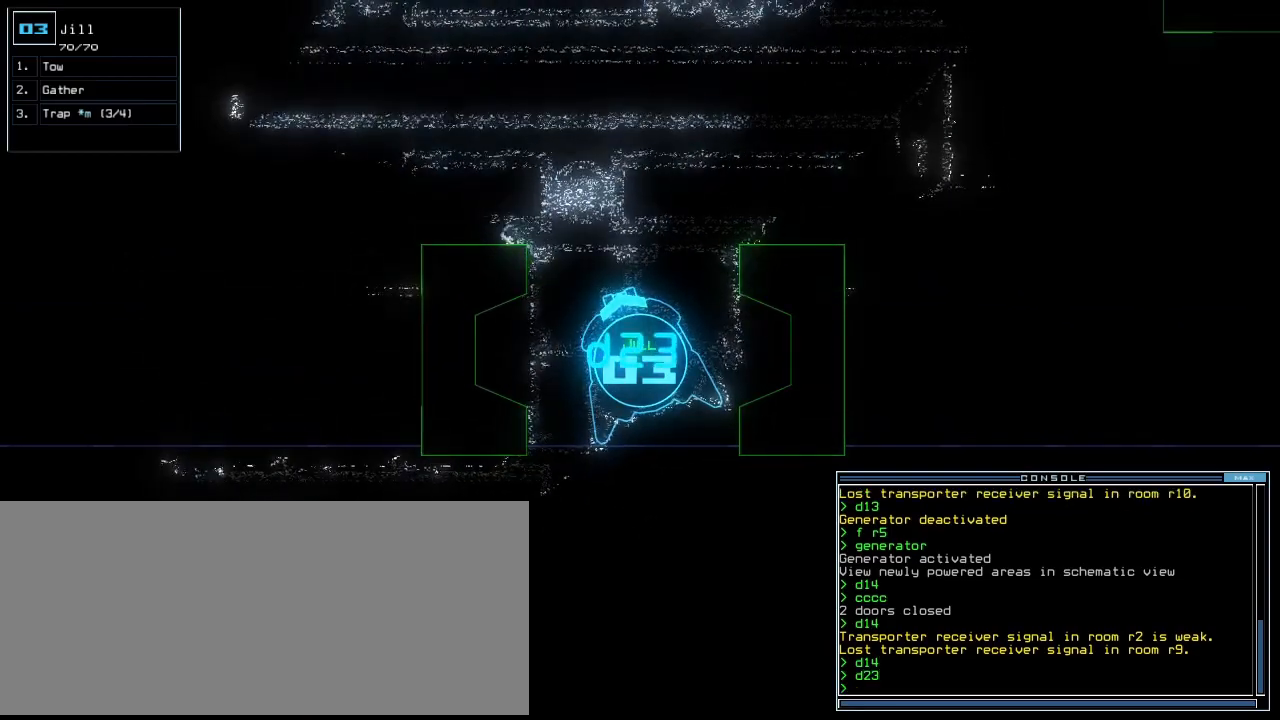
{"keys": ["a", "r"], "events": [[300, "t", "down"], [360, "t", "up"], [460, "r", "down"], [480, "a", "down"]]}
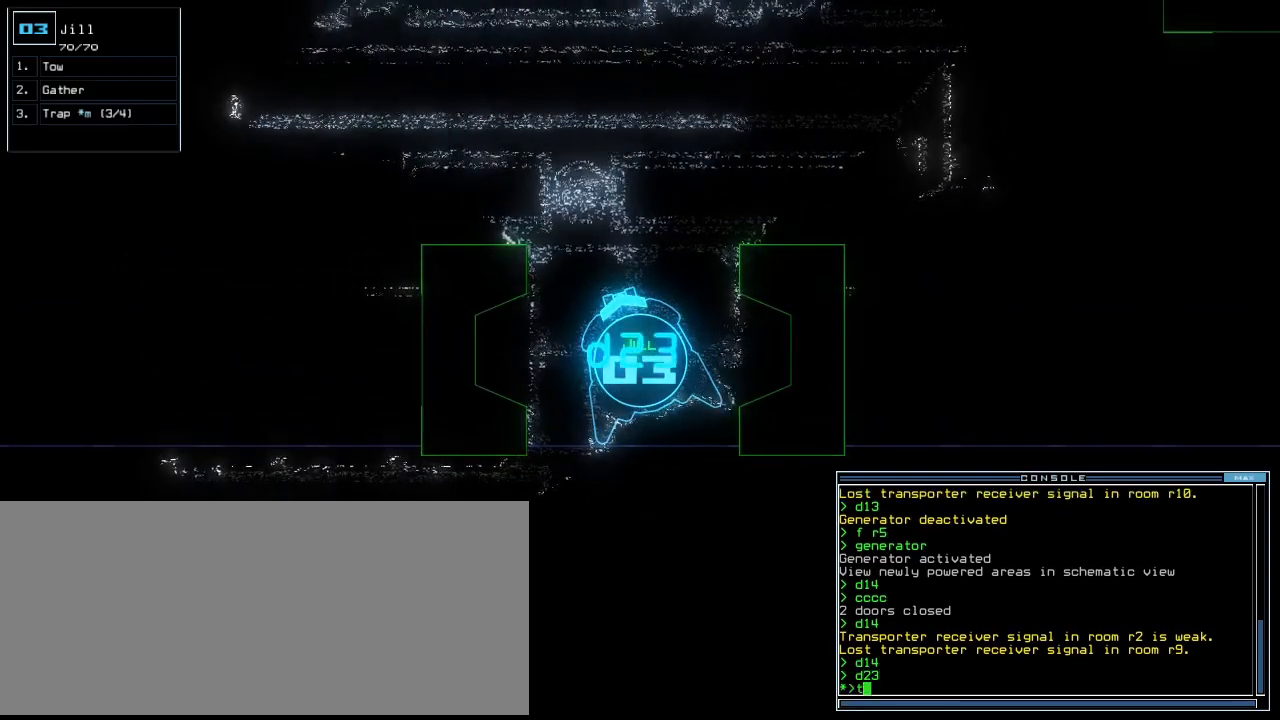
{"keys": [], "events": [[20, "r", "up"], [120, "a", "up"], [340, "p", "down"], [420, "p", "up"]]}
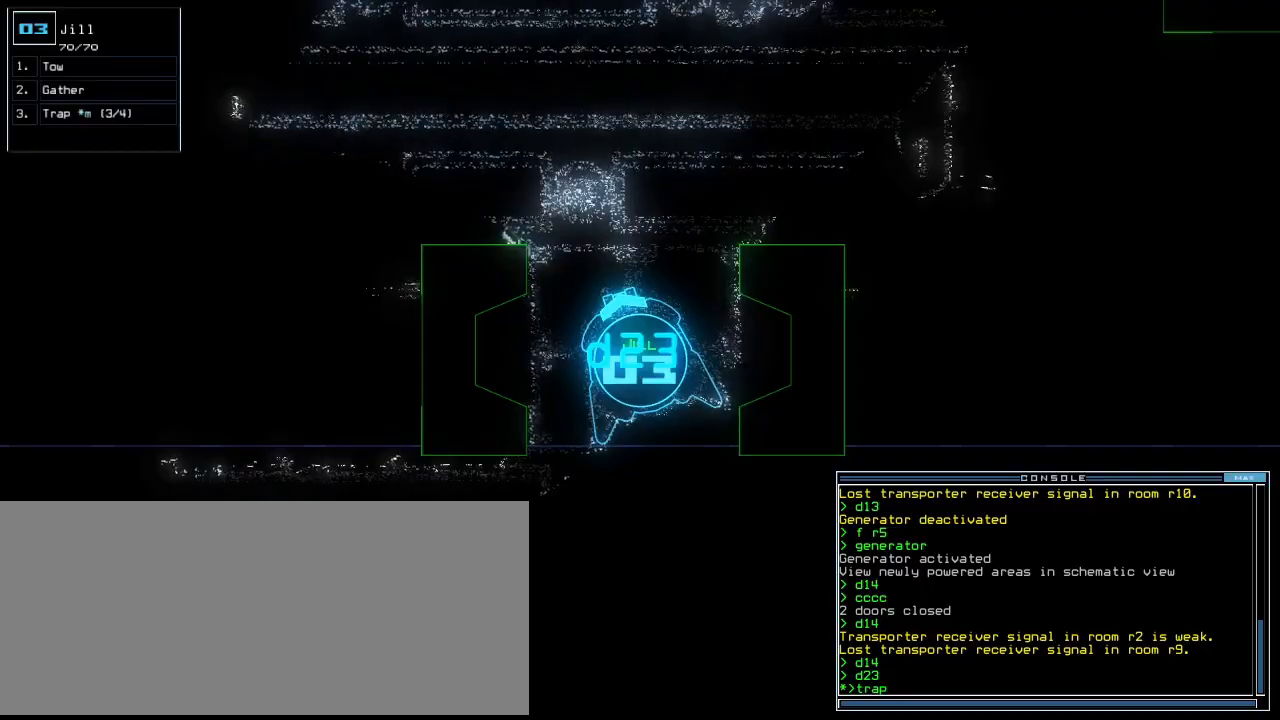
{"keys": ["up"], "events": [[220, "right", "down"], [300, "up", "down"], [420, "right", "up"]]}
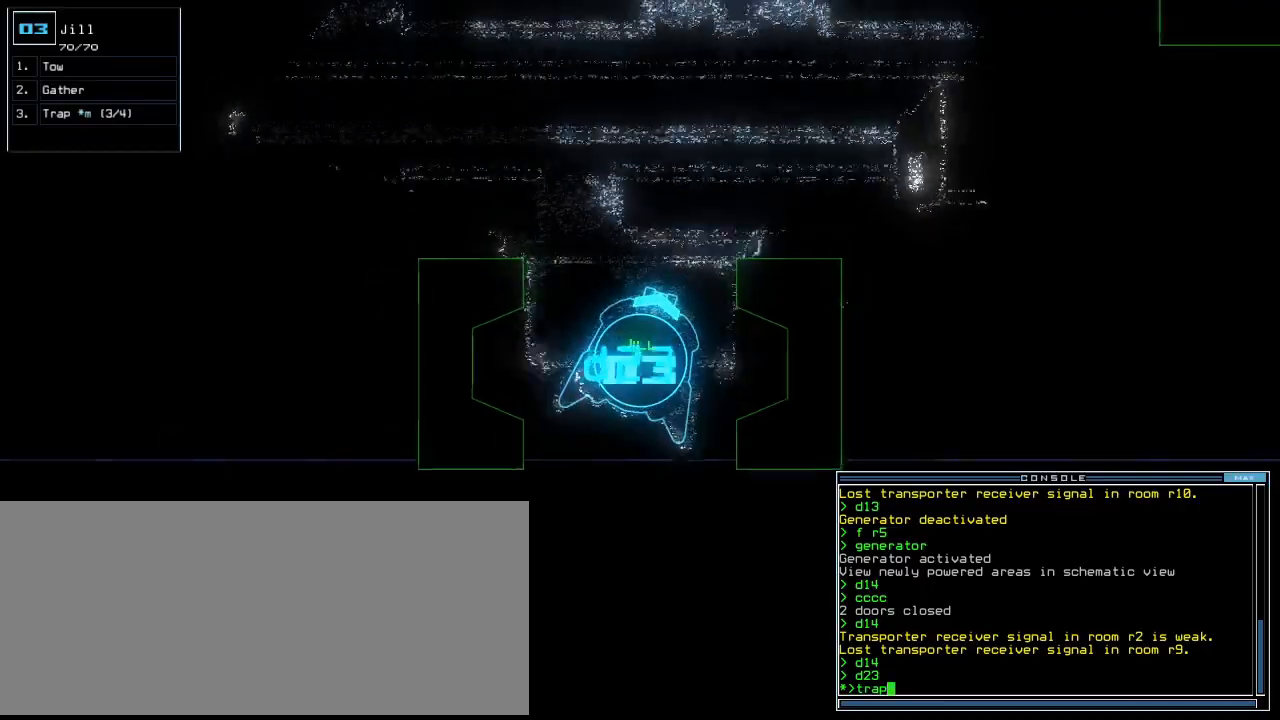
{"keys": ["left", "up"], "events": [[80, "left", "down"], [180, "left", "up"], [300, "left", "down"], [360, "left", "up"], [440, "left", "down"]]}
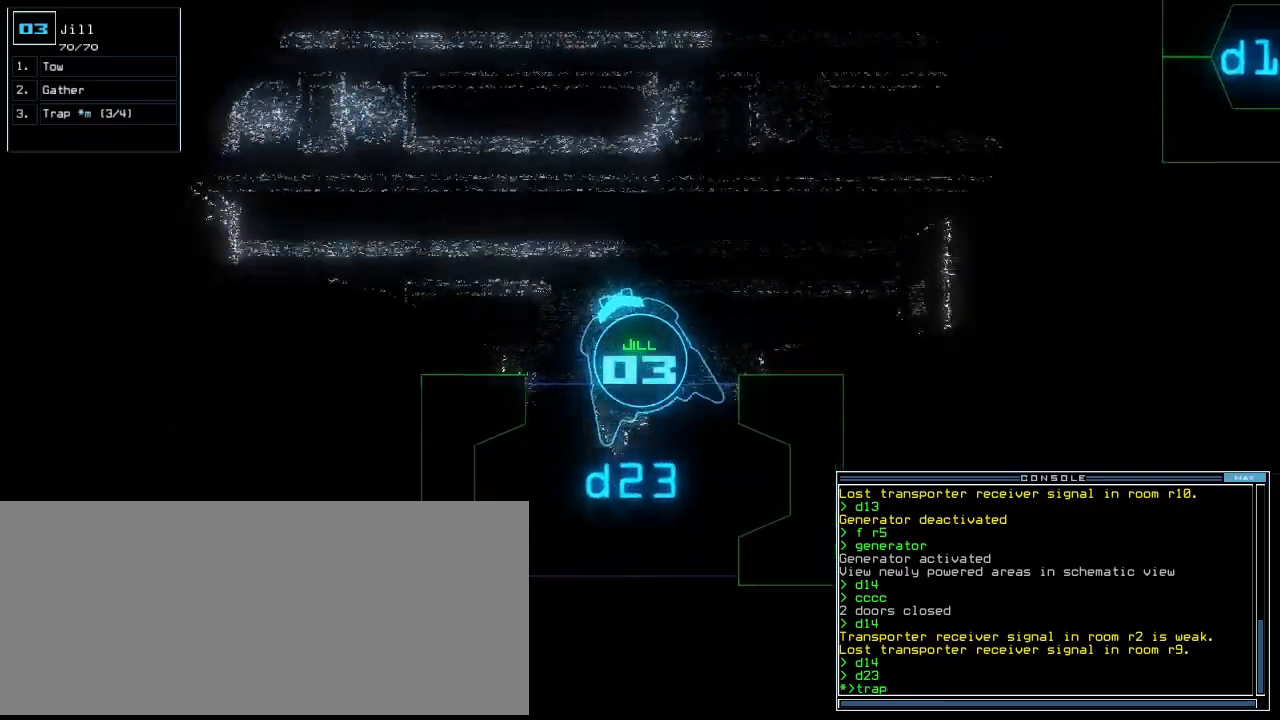
{"keys": ["left", "up"], "events": [[20, "left", "up"], [180, "return", "down"], [280, "return", "up"], [340, "left", "down"]]}
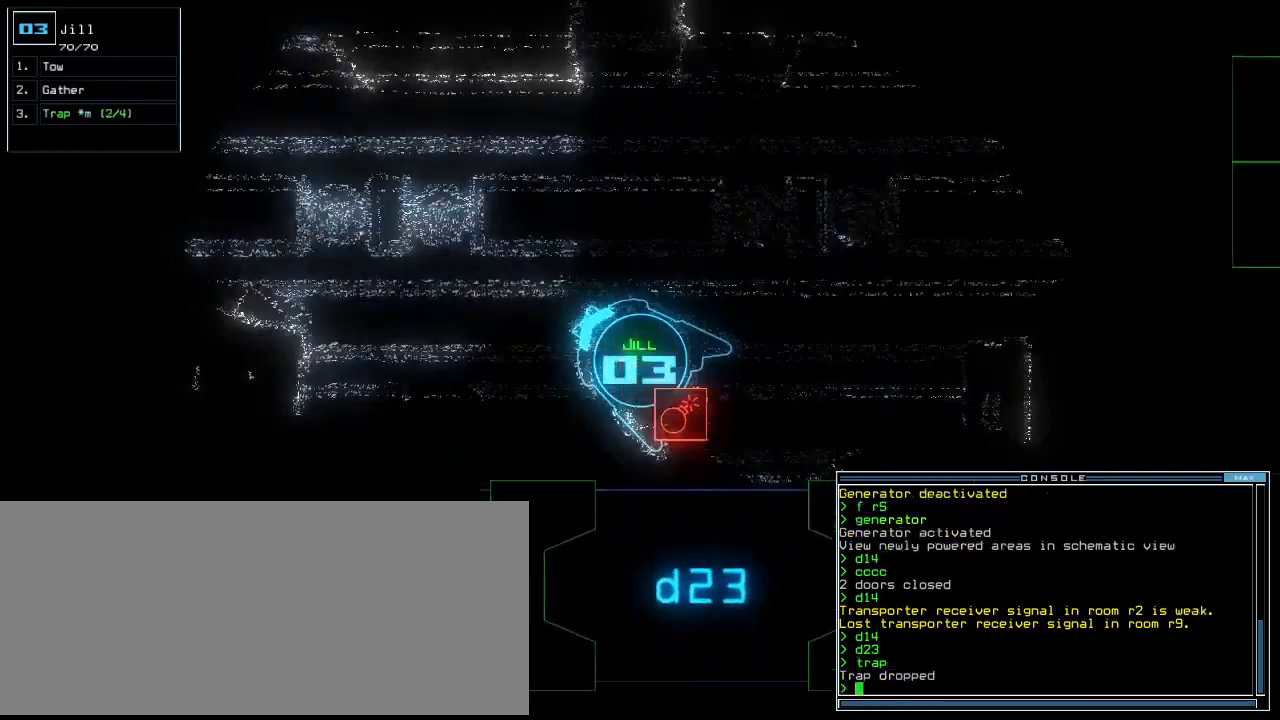
{"keys": ["up"], "events": [[40, "left", "up"], [220, "left", "down"], [340, "left", "up"]]}
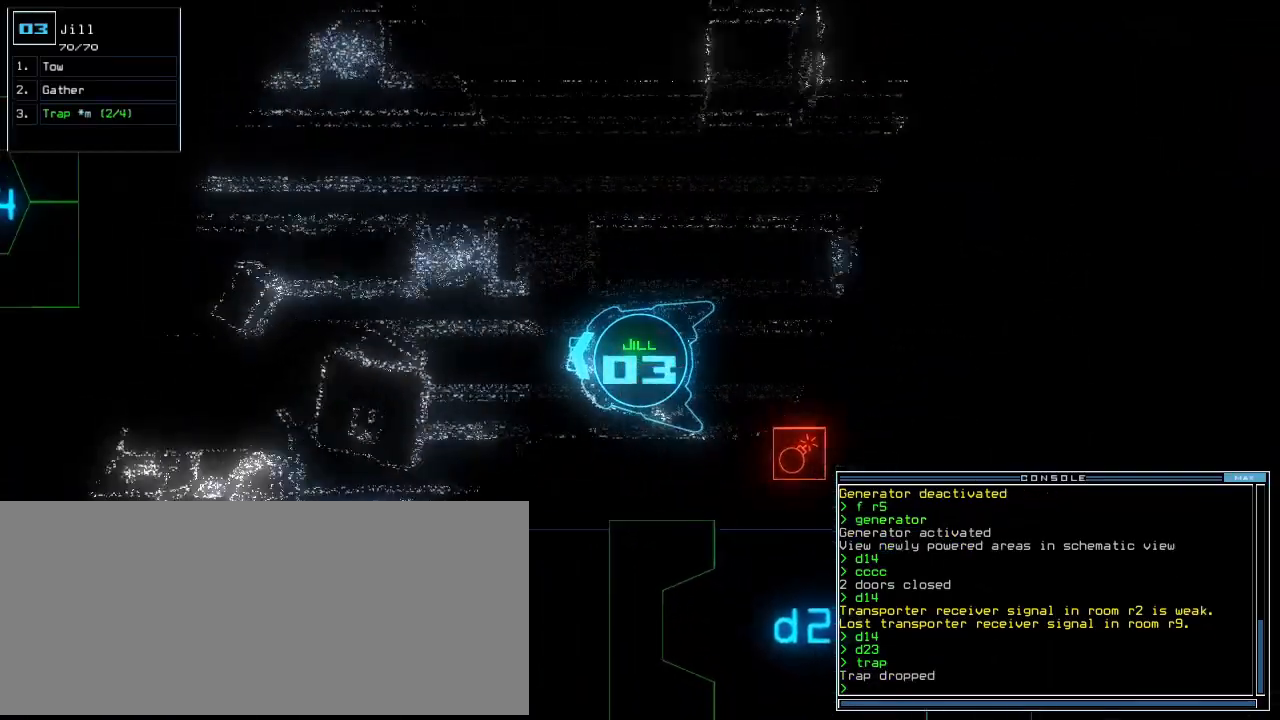
{"keys": ["up"], "events": []}
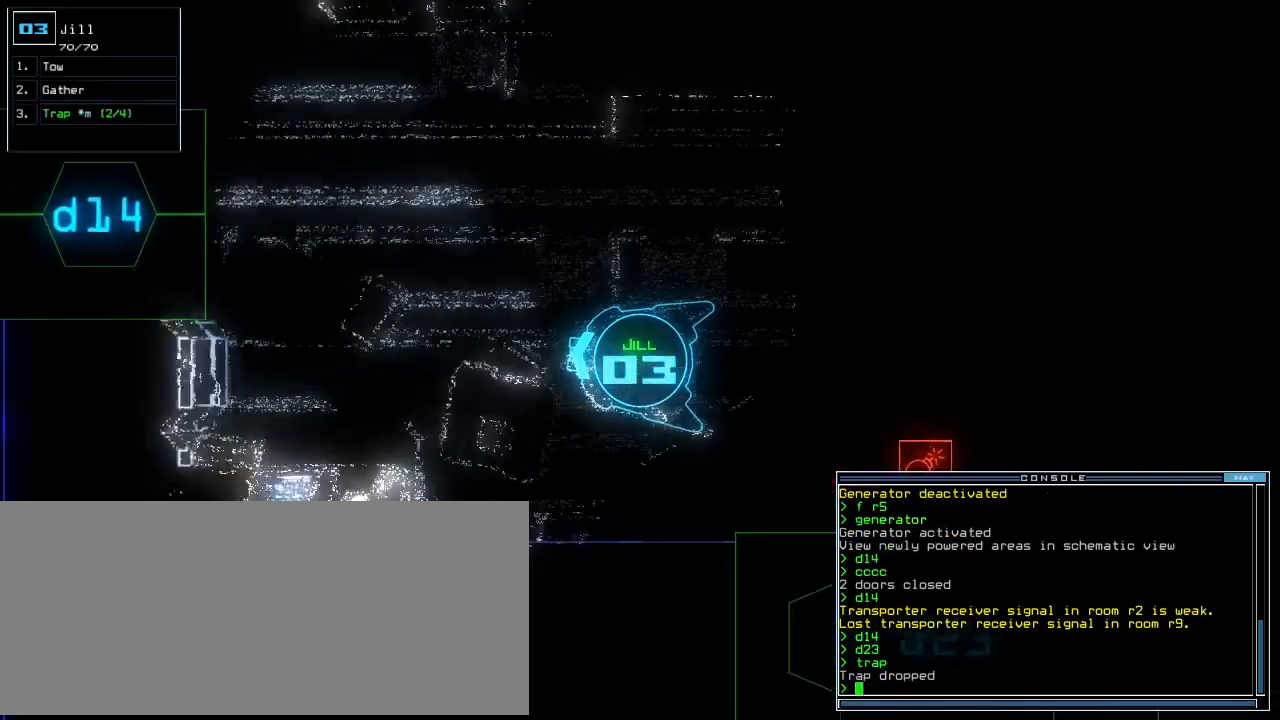
{"keys": ["up"], "events": [[320, "right", "down"], [440, "right", "up"]]}